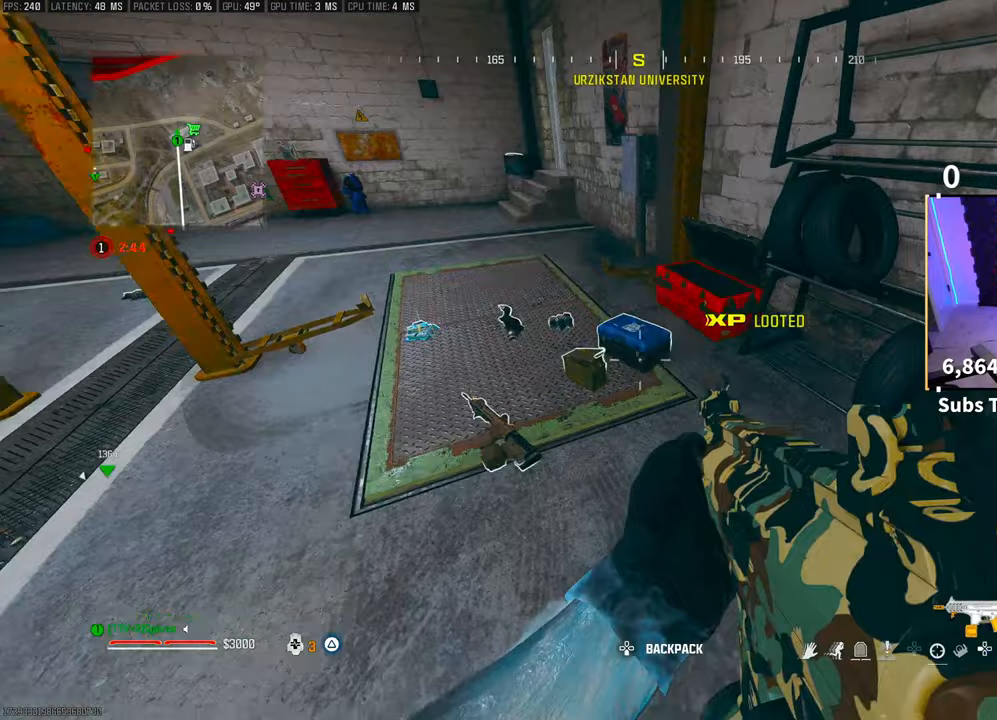
Gameplay with a controller (PlayStation layout); each line is a JSON object with the inputs held at the frame after it (dt_ms = milliseconds from this image to that frame). "events" lists button and stick changes between this image and that frame as [ms after this image, input, new state], when the widget could be followed in between. Not read: HOME.
{"dt_ms": 500, "buttons": [], "left_stick": "right", "right_stick": "right", "events": [[100, "left_stick", "up"], [233, "right_stick", "right"], [400, "left_stick", "right"]]}
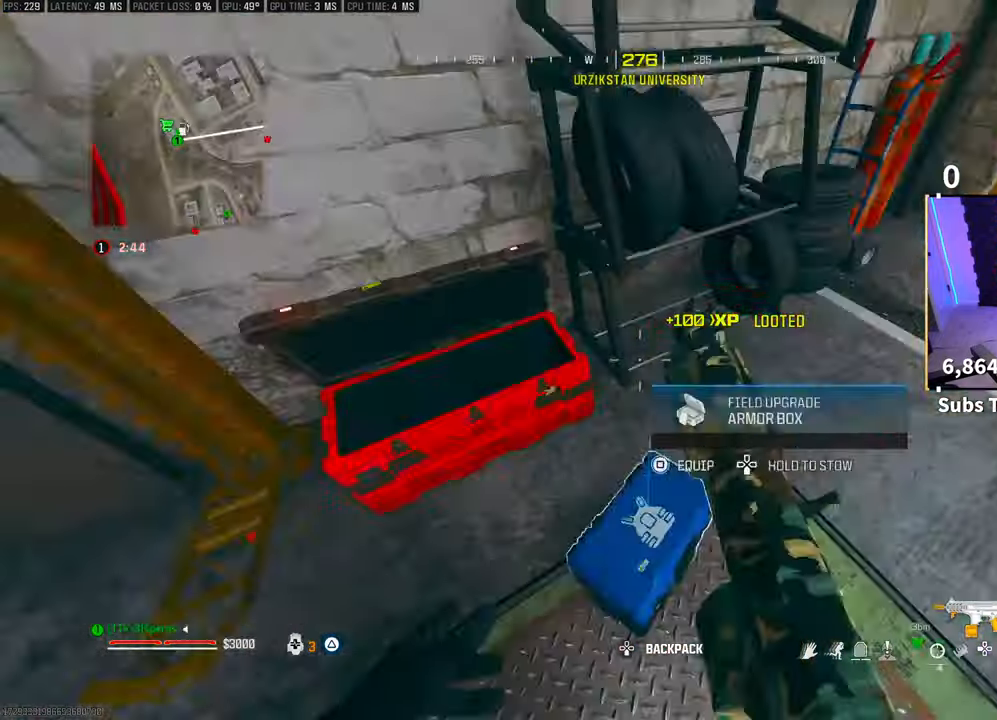
{"dt_ms": 500, "buttons": ["DPAD_DOWN"], "left_stick": "center", "right_stick": "center", "events": [[50, "left_stick", "center"], [50, "right_stick", "center"], [183, "right_stick", "down"], [250, "right_stick", "center"], [283, "DPAD_DOWN", "down"]]}
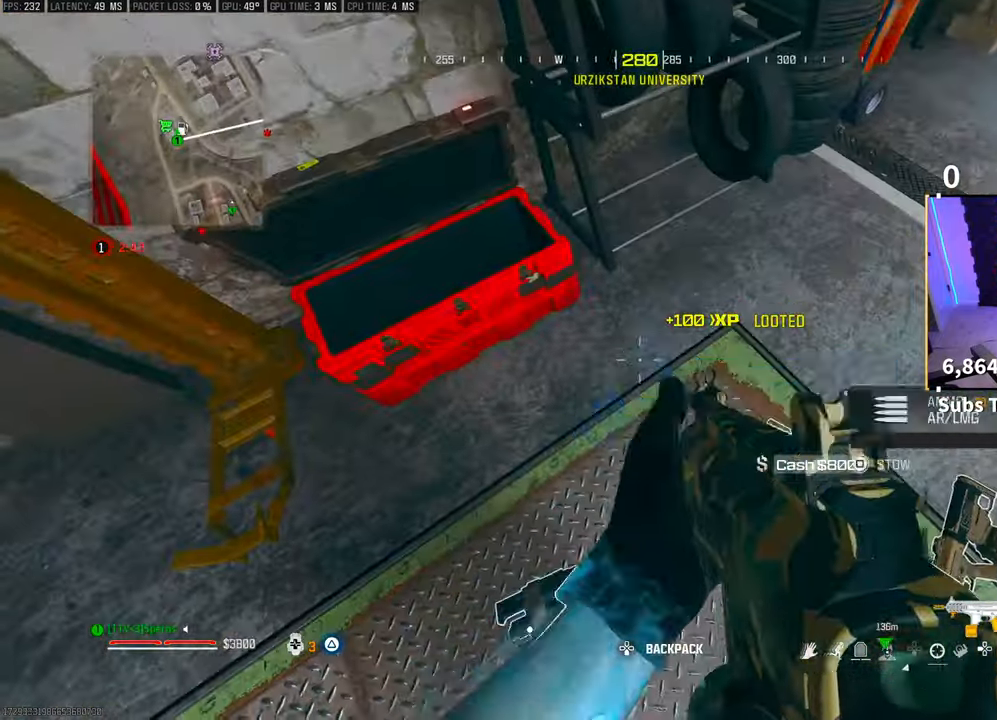
{"dt_ms": 500, "buttons": [], "left_stick": "center", "right_stick": "up-left", "events": [[133, "right_stick", "left"], [150, "DPAD_DOWN", "up"], [300, "right_stick", "up-left"]]}
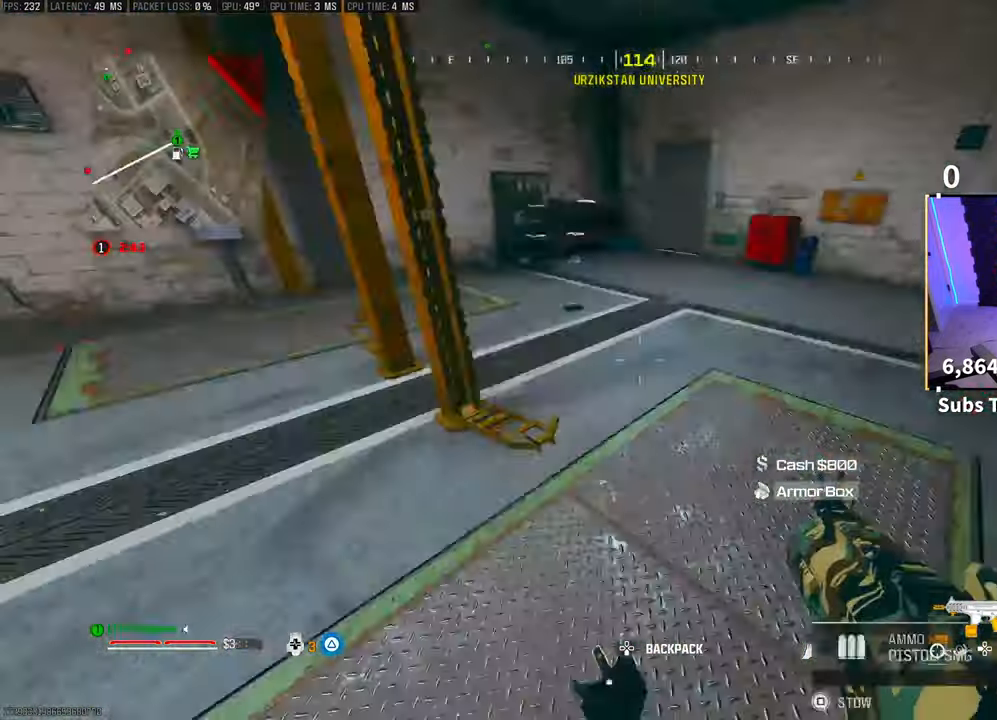
{"dt_ms": 500, "buttons": [], "left_stick": "up-left", "right_stick": "left", "events": [[50, "right_stick", "center"], [250, "left_stick", "up-left"], [483, "right_stick", "left"]]}
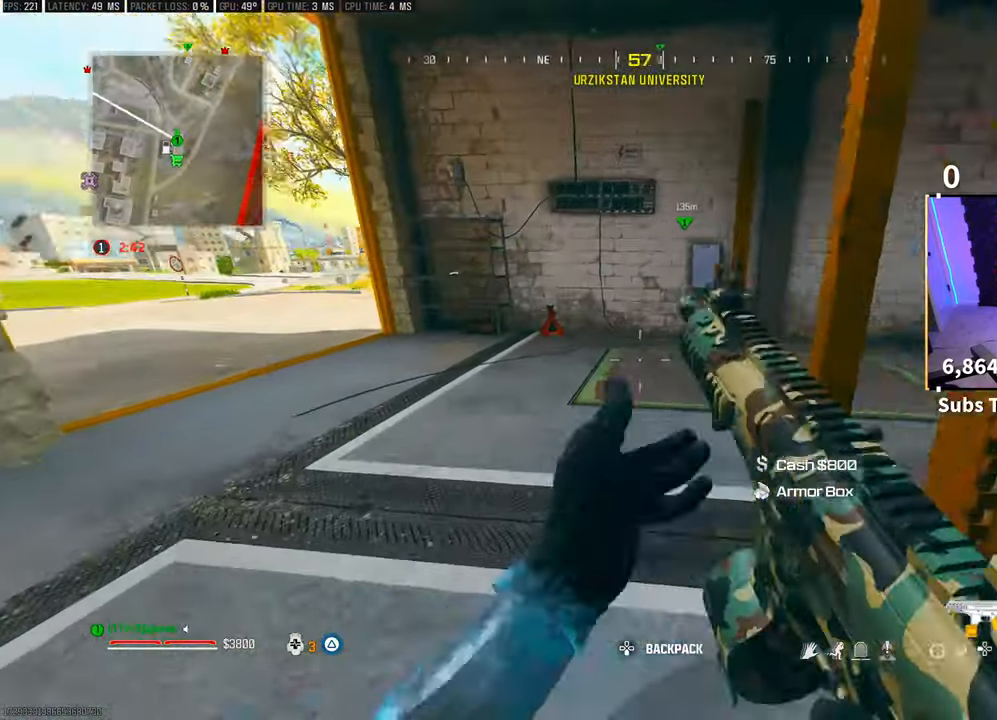
{"dt_ms": 500, "buttons": [], "left_stick": "up-right", "right_stick": "right", "events": [[100, "right_stick", "center"], [283, "right_stick", "right"], [333, "left_stick", "up-right"]]}
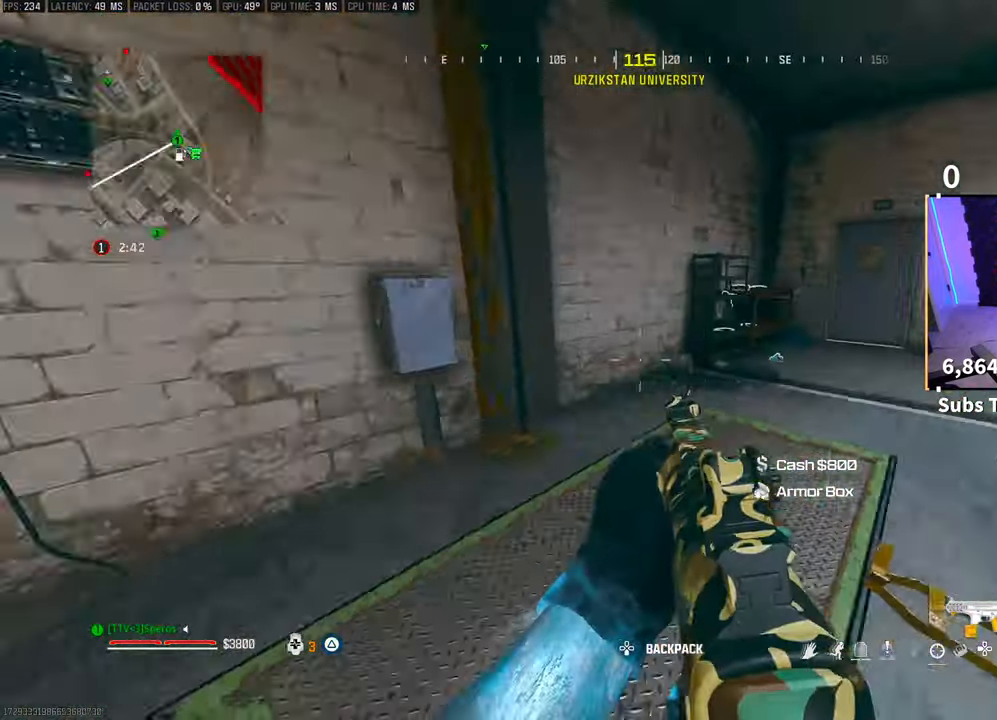
{"dt_ms": 500, "buttons": [], "left_stick": "up-right", "right_stick": "center", "events": [[50, "L3", "down"], [50, "right_stick", "center"], [133, "L3", "up"], [133, "TRIANGLE", "down"], [200, "TRIANGLE", "up"], [250, "L3", "down"], [300, "TRIANGLE", "down"], [350, "TRIANGLE", "up"], [400, "L3", "up"], [450, "TRIANGLE", "down"], [500, "TRIANGLE", "up"]]}
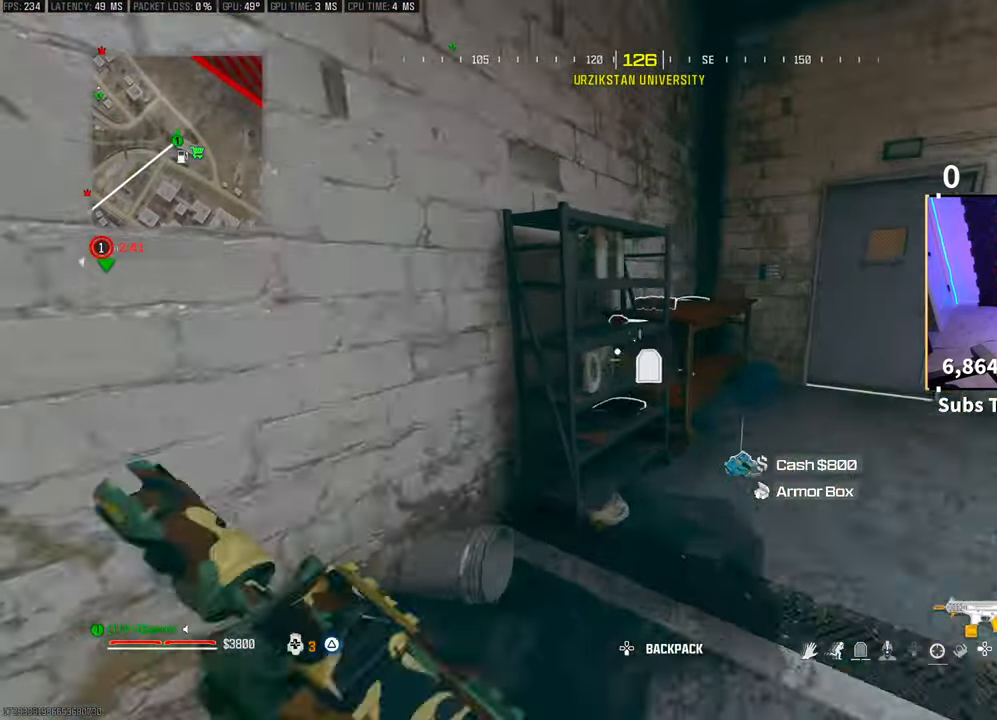
{"dt_ms": 500, "buttons": ["TRIANGLE"], "left_stick": "up-left", "right_stick": "center", "events": [[100, "TRIANGLE", "down"], [100, "left_stick", "up"], [150, "TRIANGLE", "up"], [200, "TRIANGLE", "down"], [233, "left_stick", "center"], [283, "TRIANGLE", "up"], [283, "left_stick", "right"], [383, "TRIANGLE", "down"], [433, "left_stick", "up-left"], [450, "TRIANGLE", "up"], [500, "TRIANGLE", "down"]]}
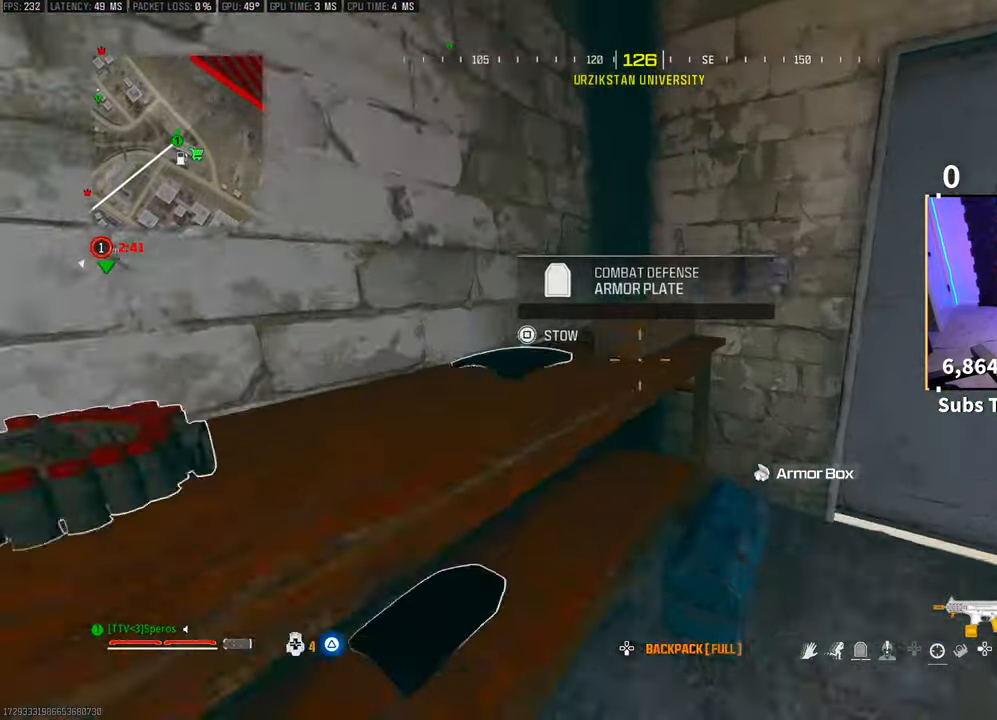
{"dt_ms": 500, "buttons": [], "left_stick": "up", "right_stick": "right", "events": [[133, "TRIANGLE", "up"], [150, "left_stick", "center"], [200, "TRIANGLE", "down"], [283, "TRIANGLE", "up"], [400, "left_stick", "right"], [450, "right_stick", "down-right"], [500, "left_stick", "up"], [500, "right_stick", "right"]]}
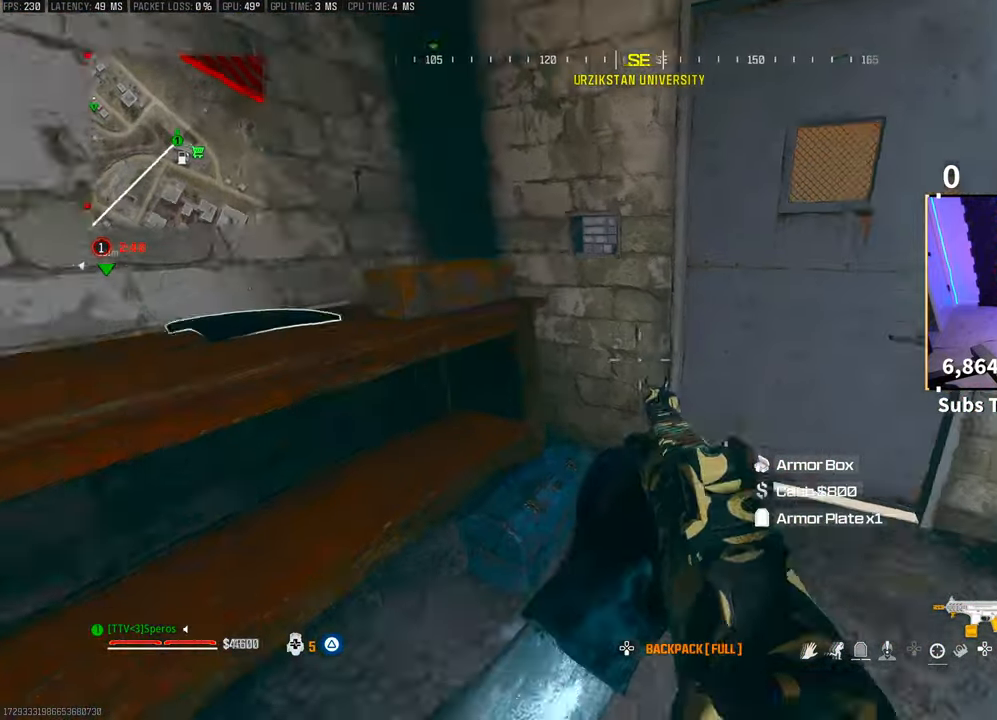
{"dt_ms": 500, "buttons": [], "left_stick": "up-right", "right_stick": "center", "events": [[33, "L3", "down"], [150, "L3", "up"], [150, "right_stick", "center"], [300, "TRIANGLE", "down"], [300, "left_stick", "up-right"], [333, "TRIANGLE", "up"], [350, "L3", "down"], [450, "L3", "up"]]}
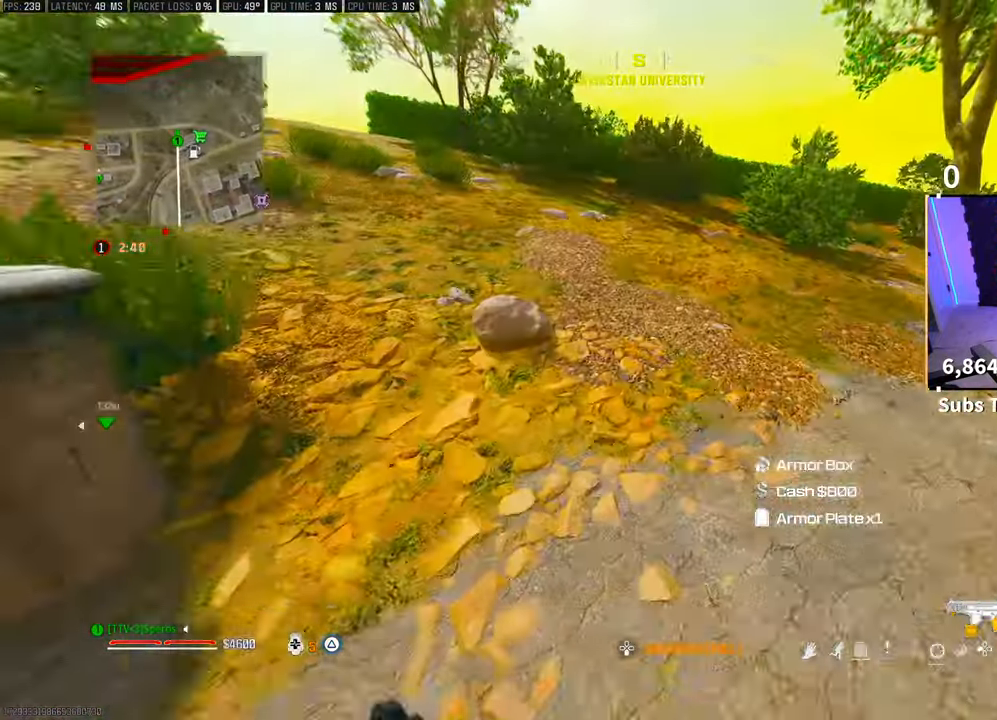
{"dt_ms": 500, "buttons": [], "left_stick": "up", "right_stick": "center", "events": [[133, "right_stick", "right"], [200, "CROSS", "down"], [250, "left_stick", "up"], [250, "right_stick", "center"], [333, "CROSS", "up"], [333, "DPAD_DOWN", "down"], [383, "DPAD_DOWN", "up"]]}
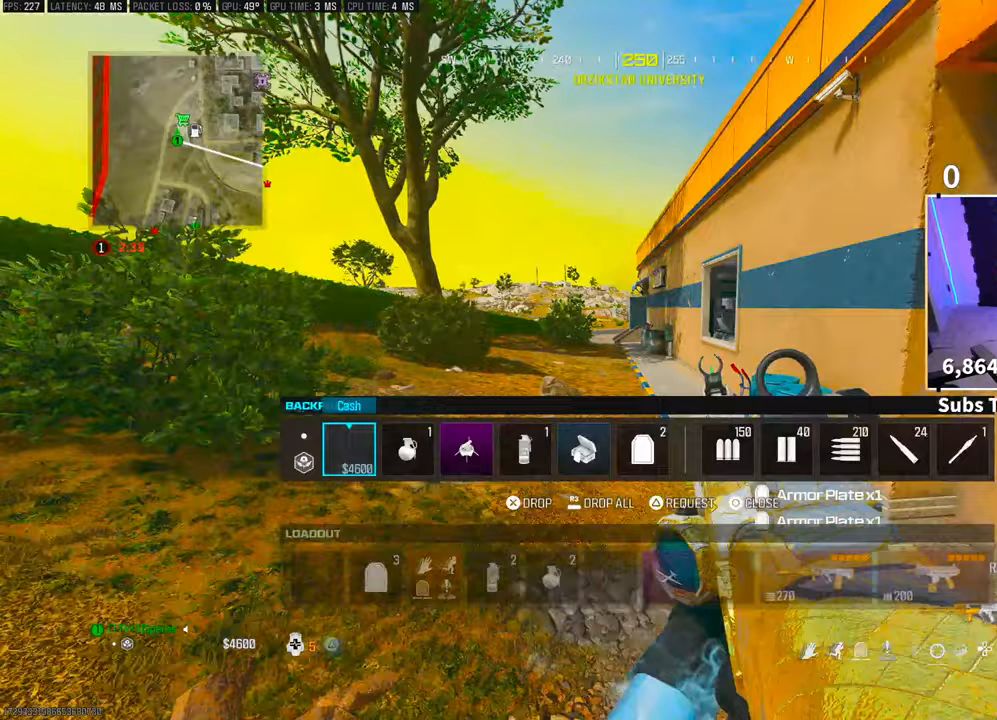
{"dt_ms": 500, "buttons": [], "left_stick": "up", "right_stick": "center", "events": [[50, "DPAD_RIGHT", "down"], [100, "DPAD_RIGHT", "up"], [233, "DPAD_RIGHT", "down"], [300, "DPAD_RIGHT", "up"], [400, "DPAD_RIGHT", "down"], [450, "DPAD_RIGHT", "up"]]}
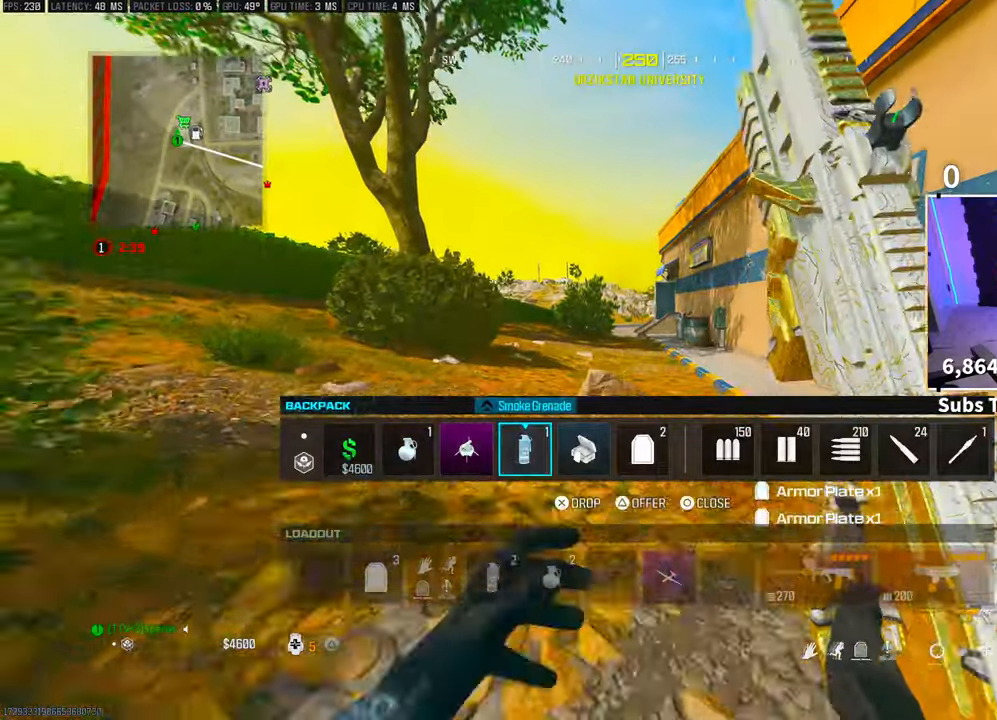
{"dt_ms": 500, "buttons": [], "left_stick": "up", "right_stick": "center", "events": [[50, "DPAD_RIGHT", "down"], [133, "DPAD_RIGHT", "up"], [400, "SQUARE", "down"], [500, "SQUARE", "up"]]}
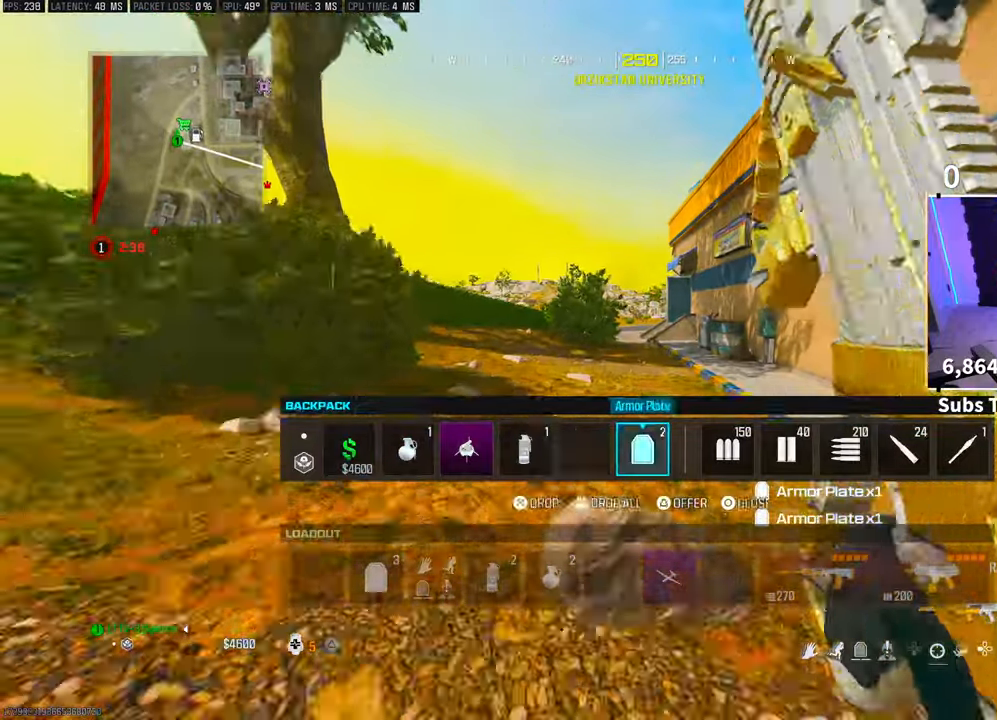
{"dt_ms": 500, "buttons": [], "left_stick": "up", "right_stick": "center", "events": [[133, "DPAD_LEFT", "down"], [250, "DPAD_LEFT", "up"], [333, "DPAD_LEFT", "down"], [433, "DPAD_LEFT", "up"]]}
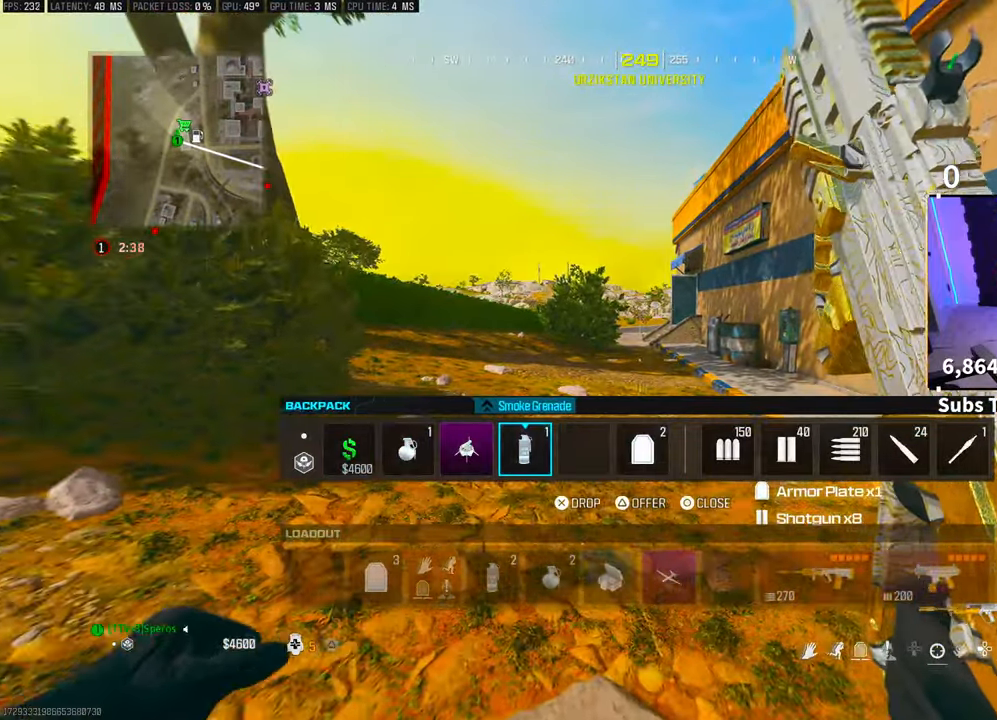
{"dt_ms": 500, "buttons": ["DPAD_LEFT"], "left_stick": "up", "right_stick": "center", "events": [[133, "DPAD_LEFT", "down"], [250, "DPAD_LEFT", "up"], [433, "DPAD_LEFT", "down"]]}
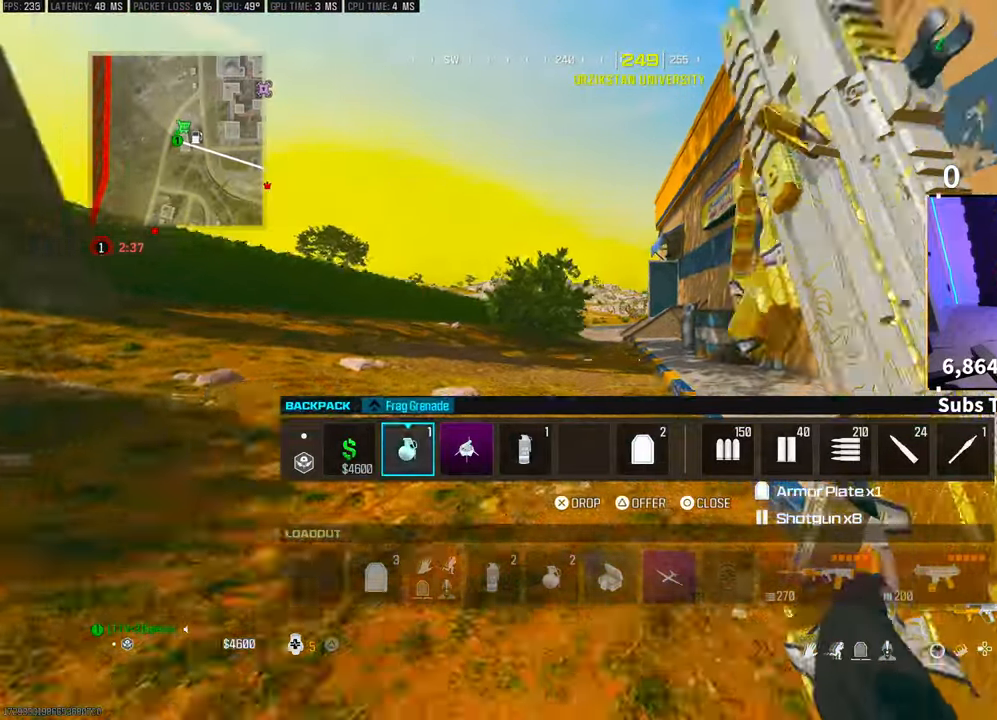
{"dt_ms": 500, "buttons": [], "left_stick": "up", "right_stick": "center", "events": [[33, "DPAD_LEFT", "up"]]}
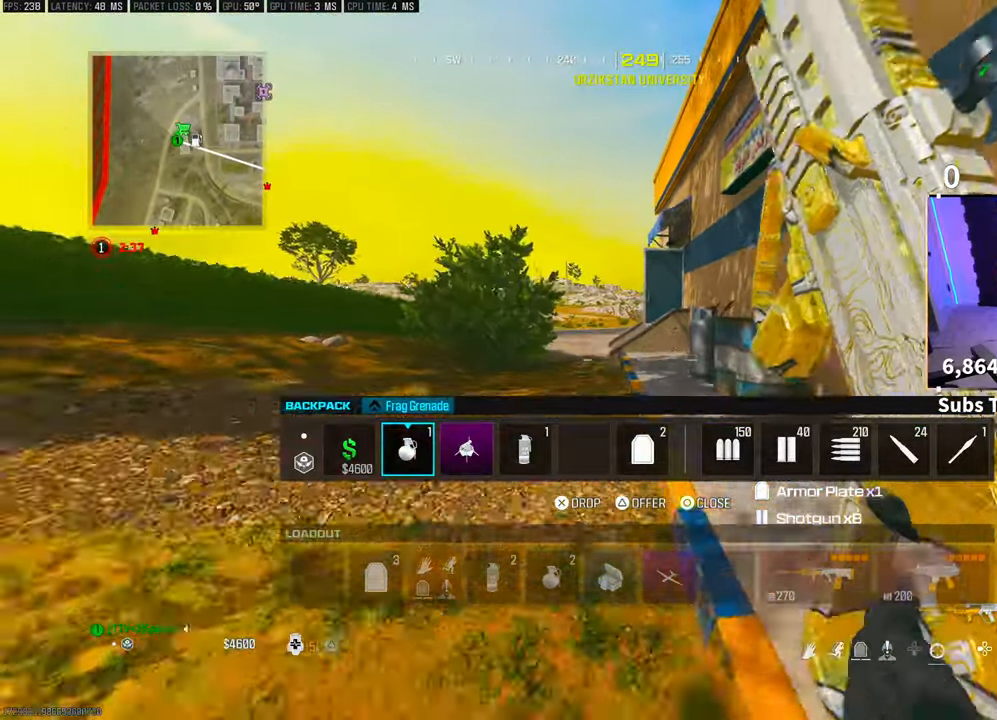
{"dt_ms": 500, "buttons": ["CROSS"], "left_stick": "up", "right_stick": "center", "events": [[450, "CROSS", "down"]]}
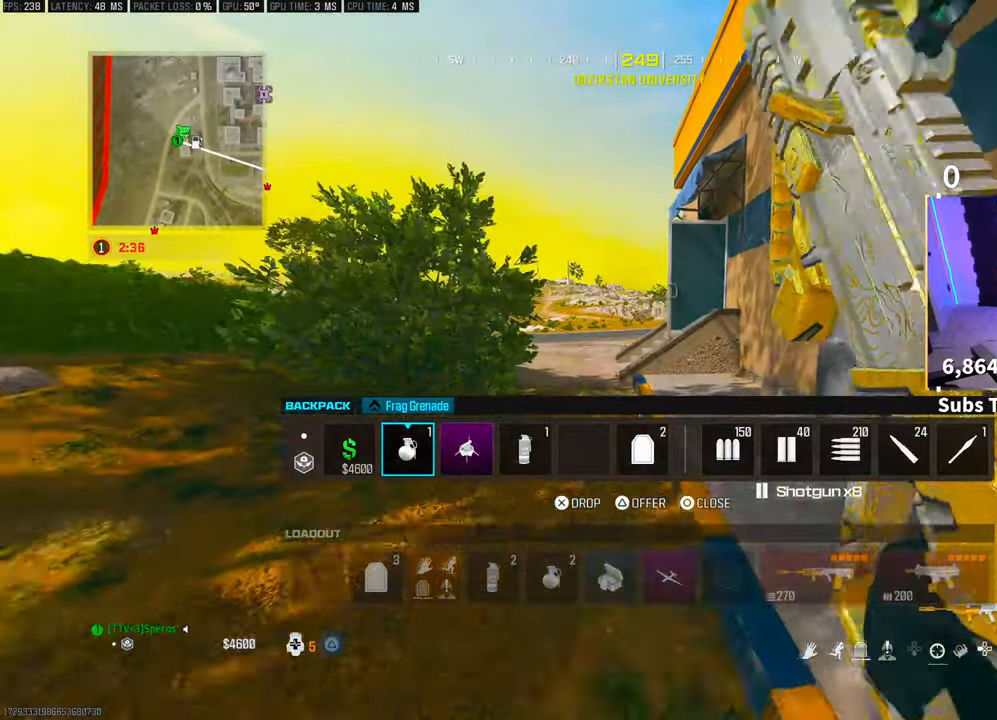
{"dt_ms": 500, "buttons": [], "left_stick": "up", "right_stick": "center", "events": [[33, "CROSS", "up"], [100, "DPAD_RIGHT", "down"], [200, "DPAD_RIGHT", "up"], [350, "CROSS", "down"], [400, "CROSS", "up"]]}
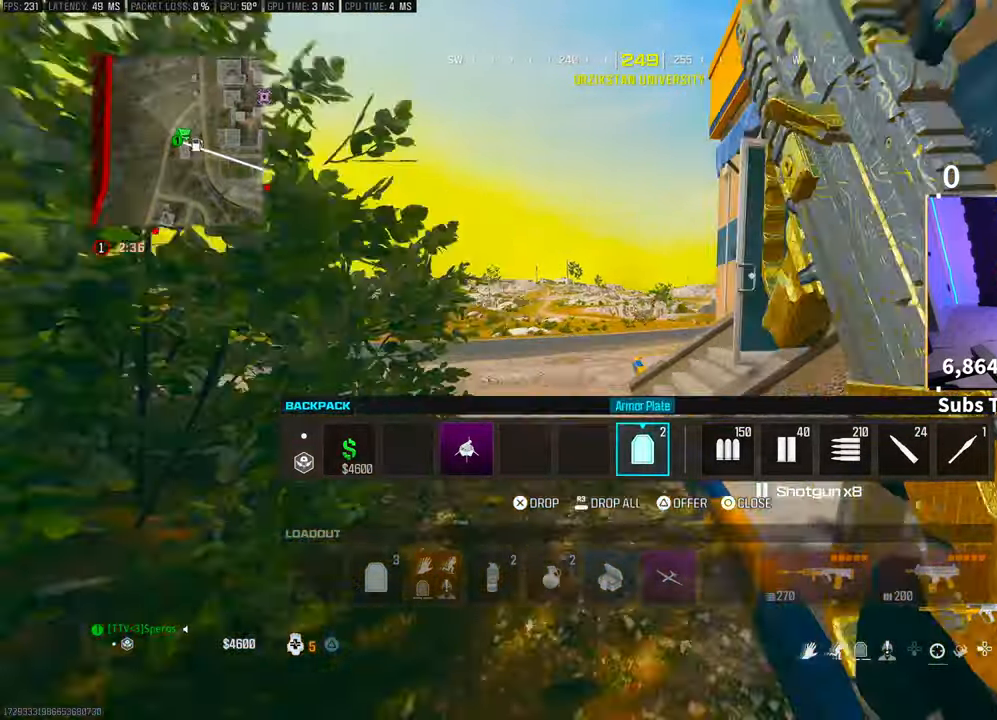
{"dt_ms": 1000, "buttons": ["L2"], "left_stick": "center", "right_stick": "center"}
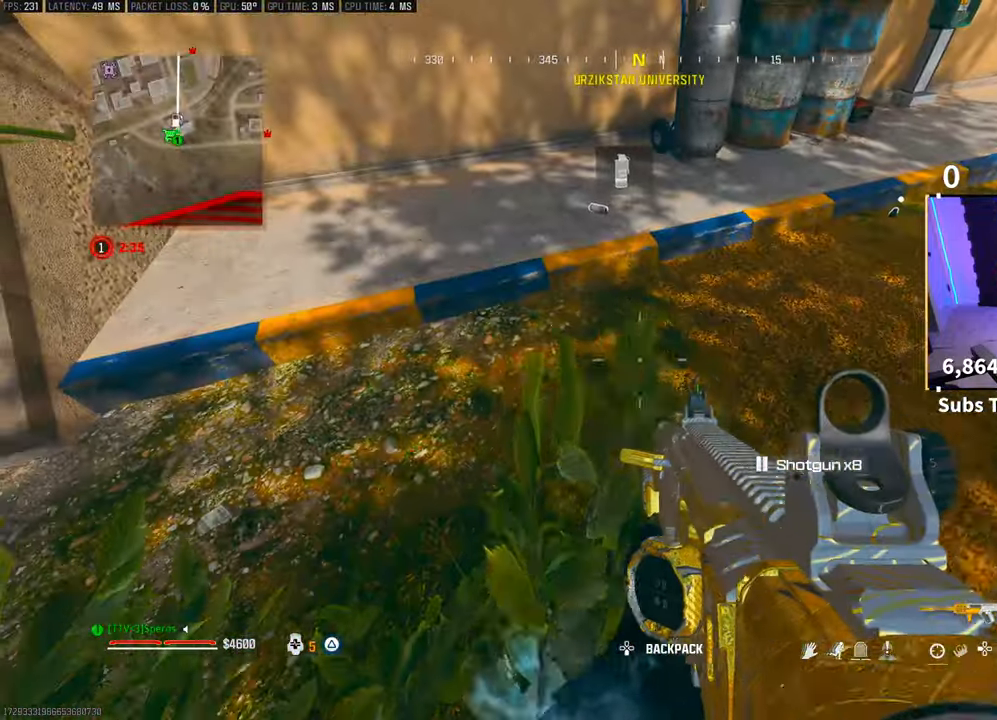
{"dt_ms": 500, "buttons": [], "left_stick": "center", "right_stick": "left", "events": [[200, "L2", "up"], [200, "left_stick", "up"], [250, "right_stick", "up"], [400, "SQUARE", "down"], [400, "right_stick", "center"], [433, "left_stick", "center"], [450, "SQUARE", "up"], [450, "right_stick", "left"]]}
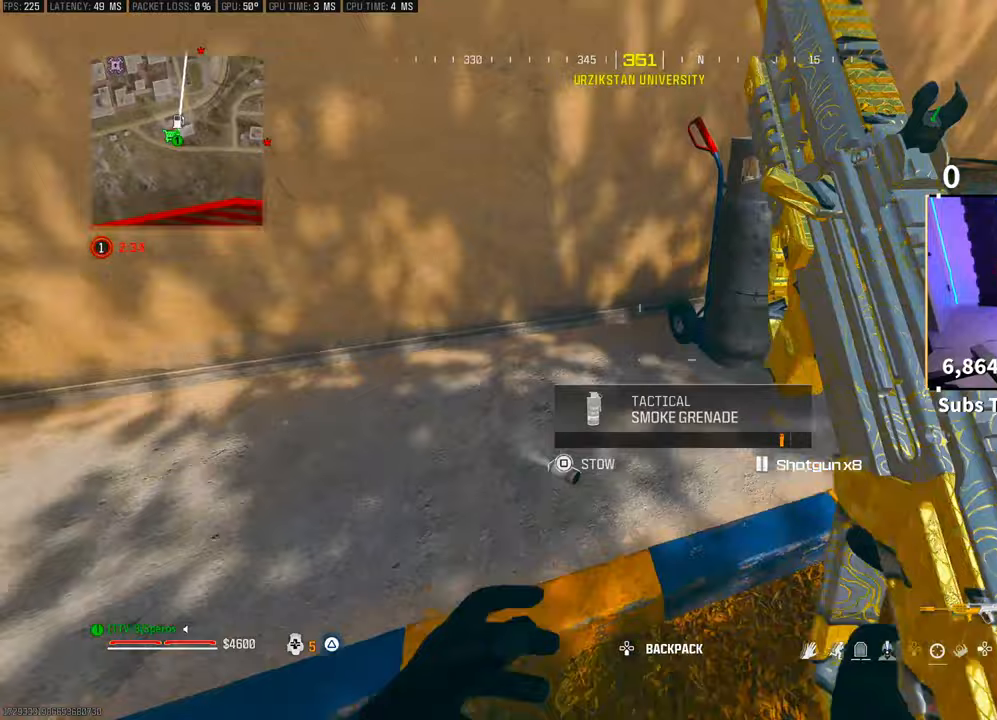
{"dt_ms": 500, "buttons": [], "left_stick": "up", "right_stick": "center", "events": [[83, "left_stick", "up-left"], [250, "right_stick", "center"], [350, "left_stick", "up"]]}
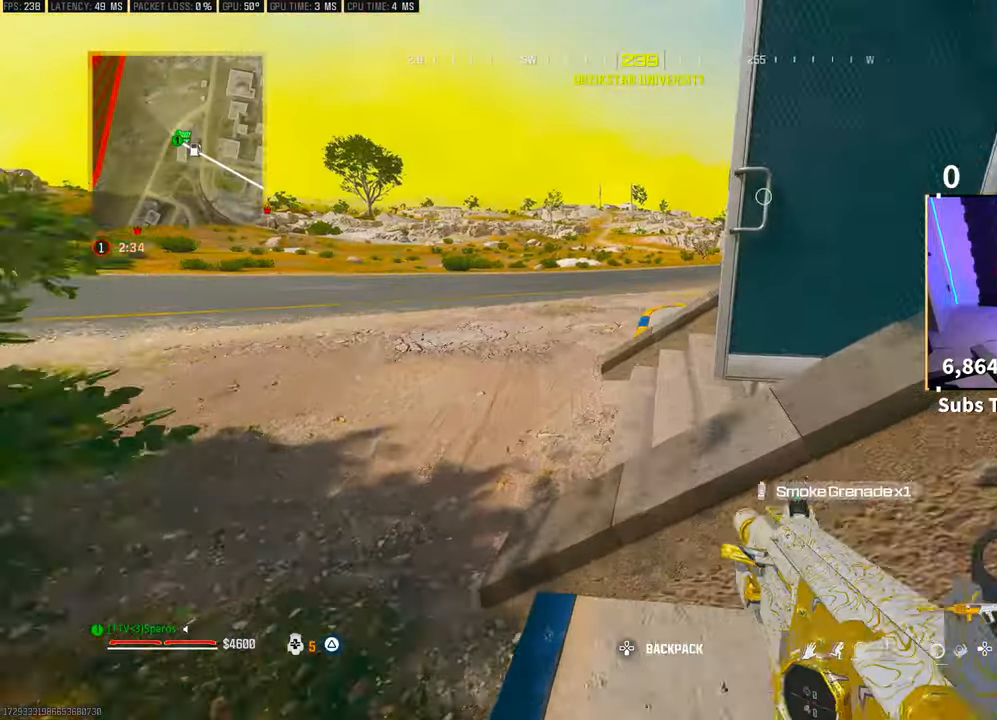
{"dt_ms": 500, "buttons": ["CROSS", "L1", "R1"], "left_stick": "up", "right_stick": "up-right", "events": [[450, "right_stick", "up-right"], [483, "CROSS", "down"], [483, "L1", "down"], [483, "R1", "down"]]}
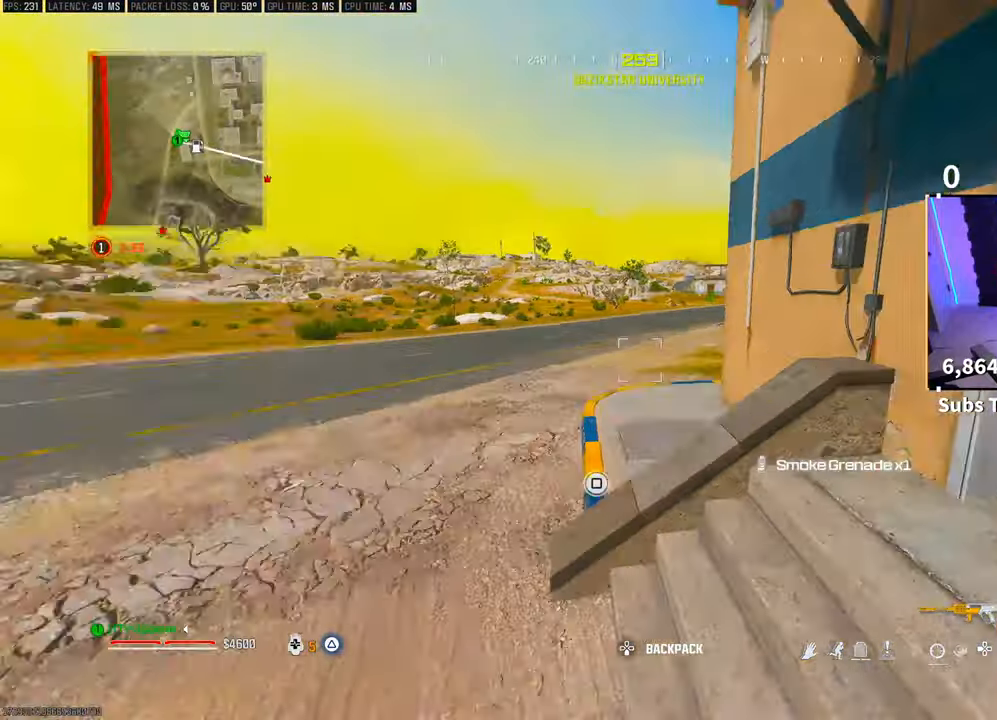
{"dt_ms": 500, "buttons": [], "left_stick": "up", "right_stick": "center", "events": [[50, "right_stick", "center"], [100, "L1", "up"], [133, "CROSS", "up"], [133, "R1", "up"], [383, "left_stick", "center"], [500, "left_stick", "up"]]}
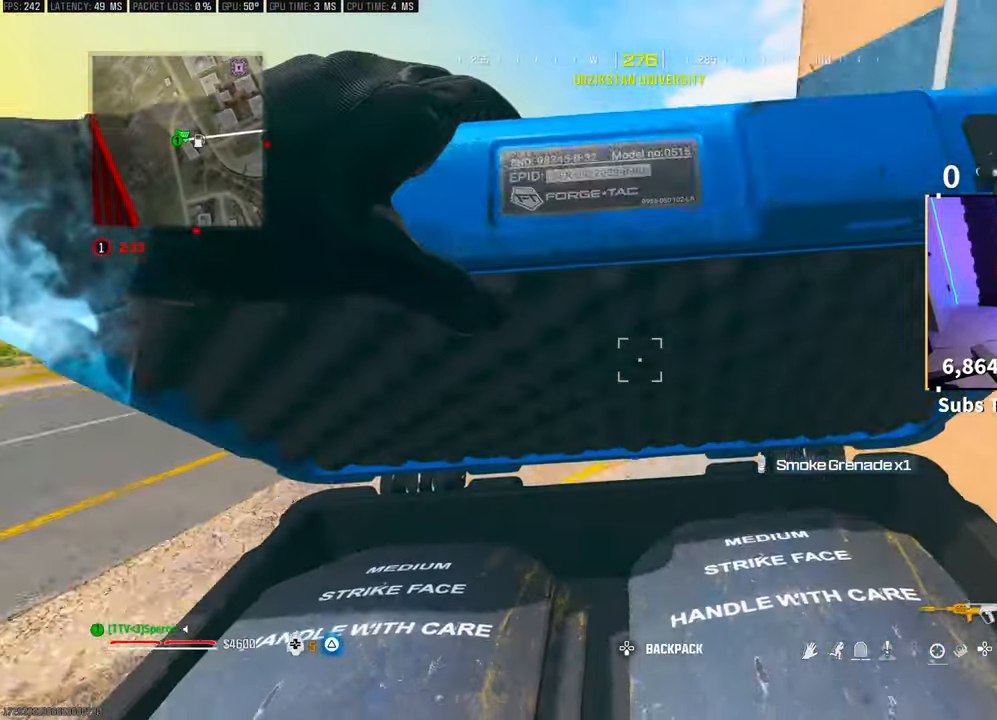
{"dt_ms": 500, "buttons": [], "left_stick": "center", "right_stick": "center", "events": [[200, "CROSS", "down"], [250, "left_stick", "up-left"], [333, "CROSS", "up"], [450, "left_stick", "center"]]}
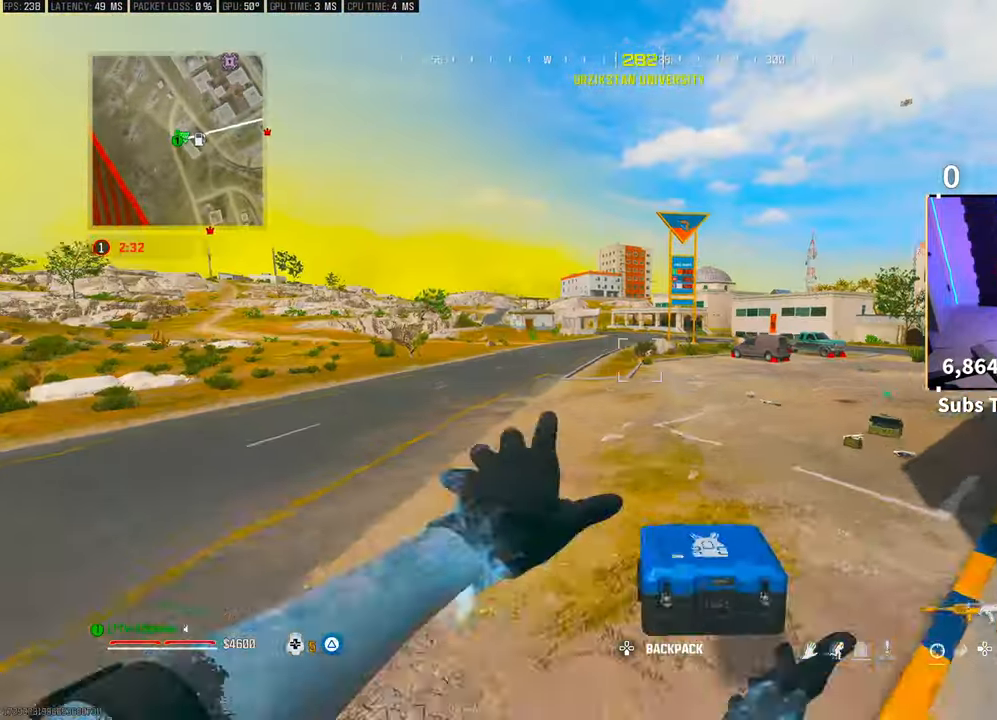
{"dt_ms": 500, "buttons": [], "left_stick": "up", "right_stick": "center", "events": [[33, "right_stick", "right"], [183, "right_stick", "center"], [283, "TRIANGLE", "down"], [333, "TRIANGLE", "up"], [350, "left_stick", "up-left"], [450, "left_stick", "up"], [450, "right_stick", "down"], [500, "right_stick", "center"]]}
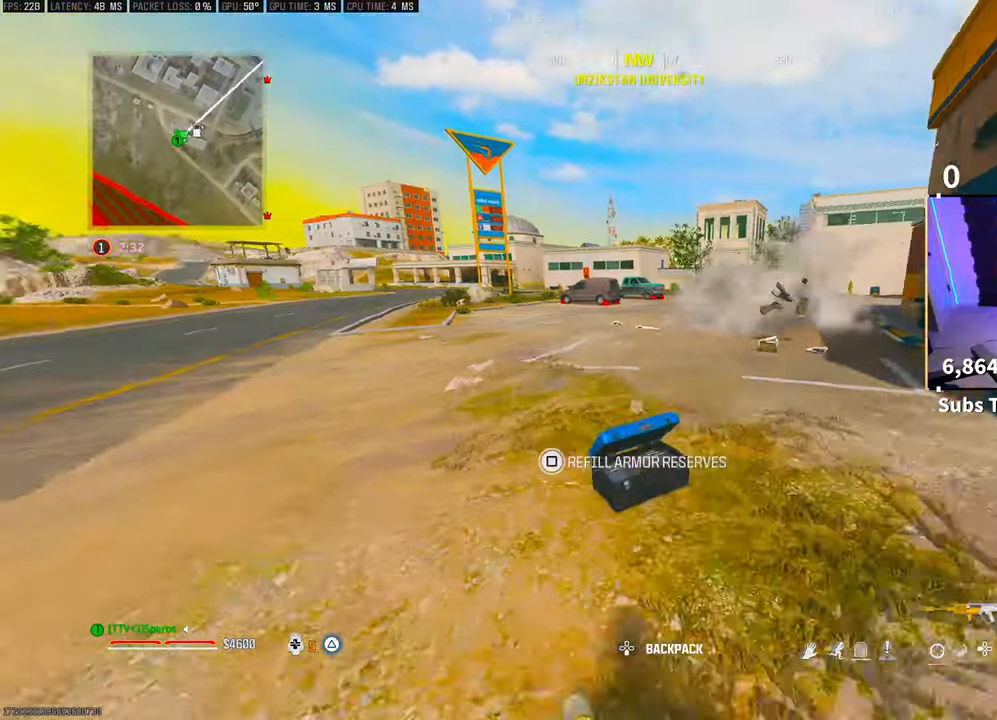
{"dt_ms": 1000, "buttons": [], "left_stick": "up", "right_stick": "right"}
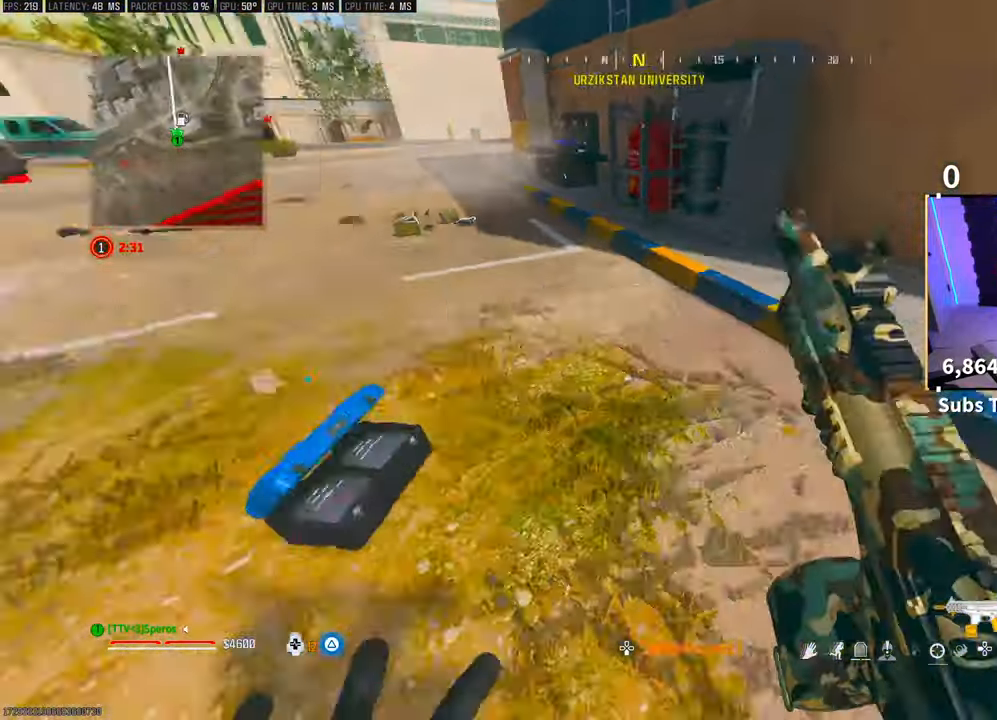
{"dt_ms": 500, "buttons": [], "left_stick": "up", "right_stick": "center", "events": [[50, "right_stick", "center"], [200, "R3", "down"], [400, "R3", "up"]]}
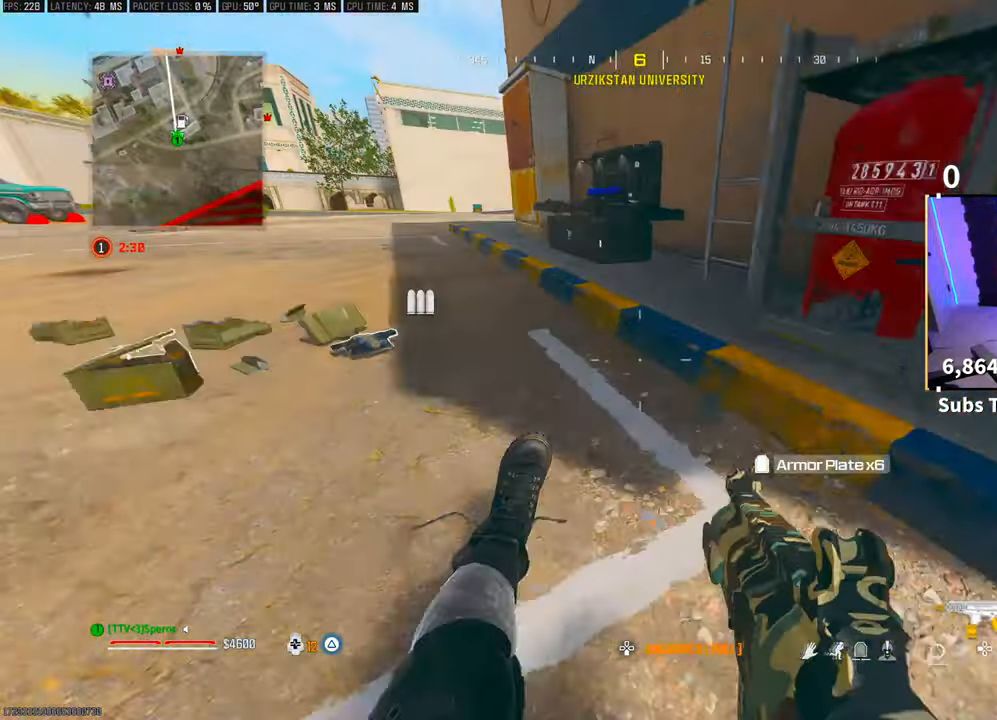
{"dt_ms": 500, "buttons": ["SQUARE"], "left_stick": "center", "right_stick": "center", "events": [[150, "left_stick", "up-left"], [200, "CROSS", "down"], [383, "CROSS", "up"], [450, "SQUARE", "down"], [450, "left_stick", "center"]]}
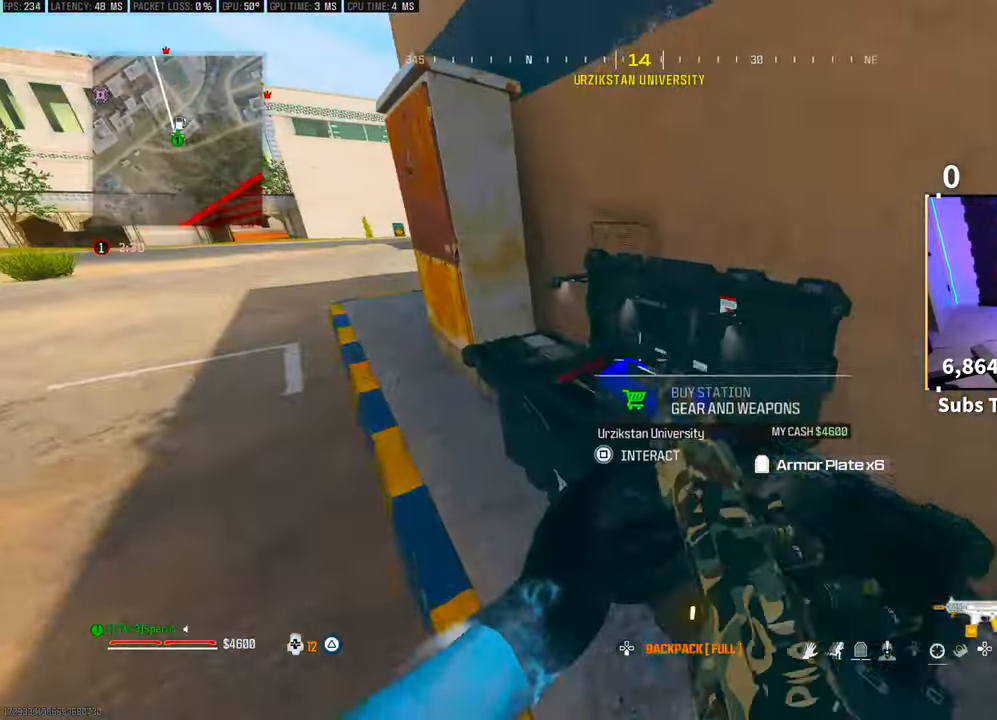
{"dt_ms": 500, "buttons": ["DPAD_DOWN"], "left_stick": "center", "right_stick": "center", "events": [[50, "SQUARE", "up"], [200, "CROSS", "down"], [283, "CROSS", "up"], [433, "DPAD_DOWN", "down"]]}
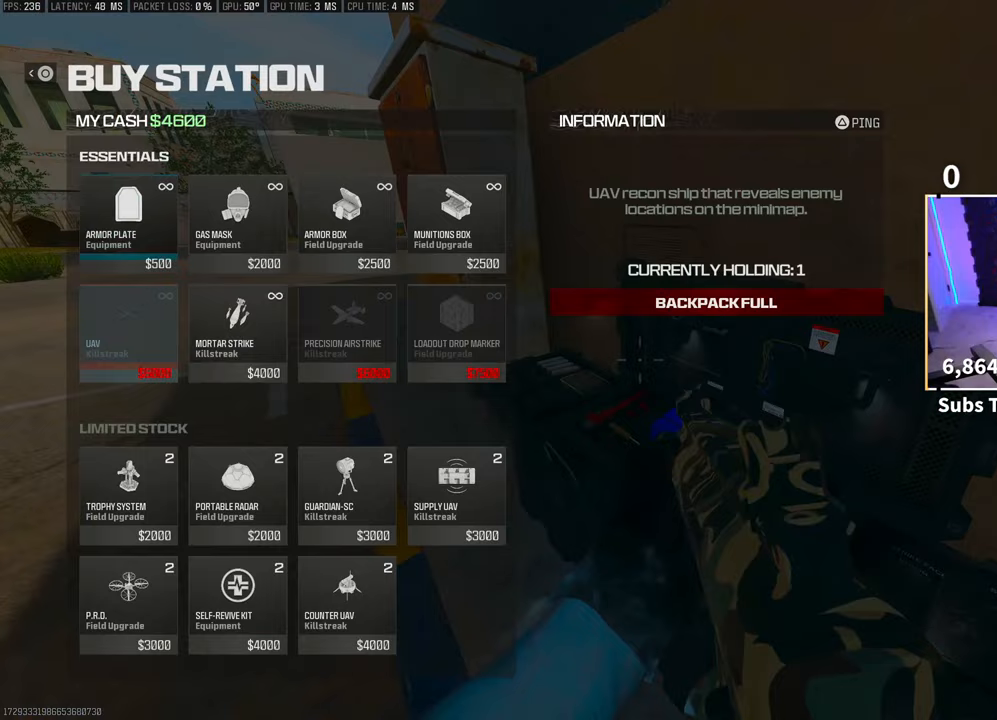
{"dt_ms": 500, "buttons": [], "left_stick": "center", "right_stick": "center", "events": [[33, "DPAD_DOWN", "up"], [133, "DPAD_DOWN", "down"], [233, "DPAD_DOWN", "up"], [400, "DPAD_RIGHT", "down"], [500, "DPAD_RIGHT", "up"]]}